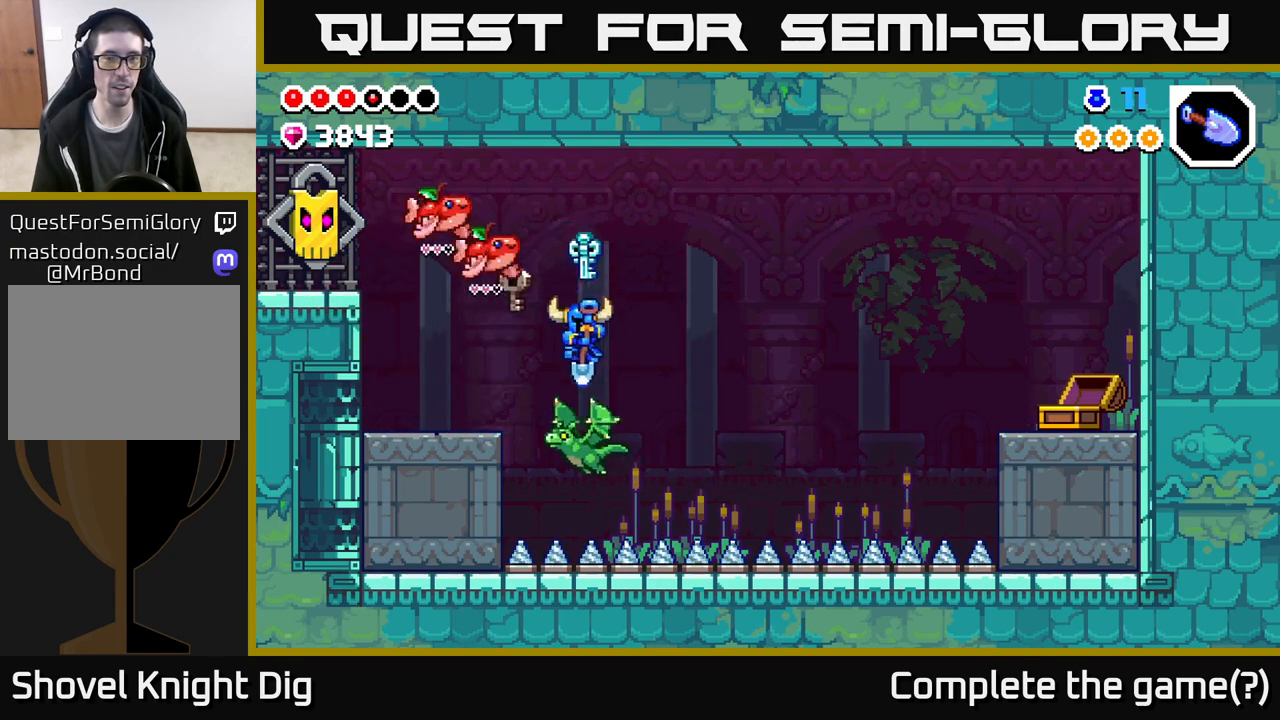
Gameplay with a controller (Xbox layout); each line is a JSON object with the inputs held at the frame after it. "events" lists button and stick changes between this image and that frame as [ms after this image, input, new state], when the widget could be followed in between.
{"buttons": [], "left_stick": "left", "right_stick": "center", "events": [[350, "A", "up"], [367, "left_stick", "left"]]}
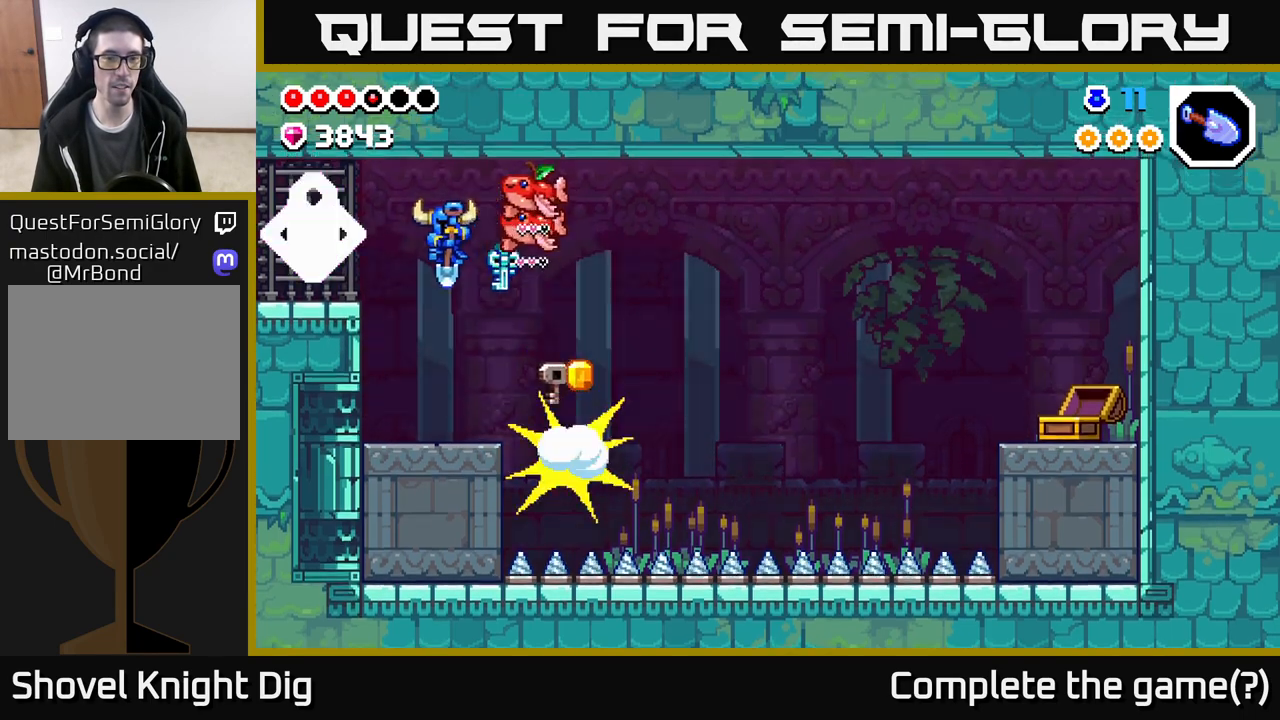
{"buttons": [], "left_stick": "center", "right_stick": "center", "events": [[200, "left_stick", "right"], [300, "left_stick", "center"]]}
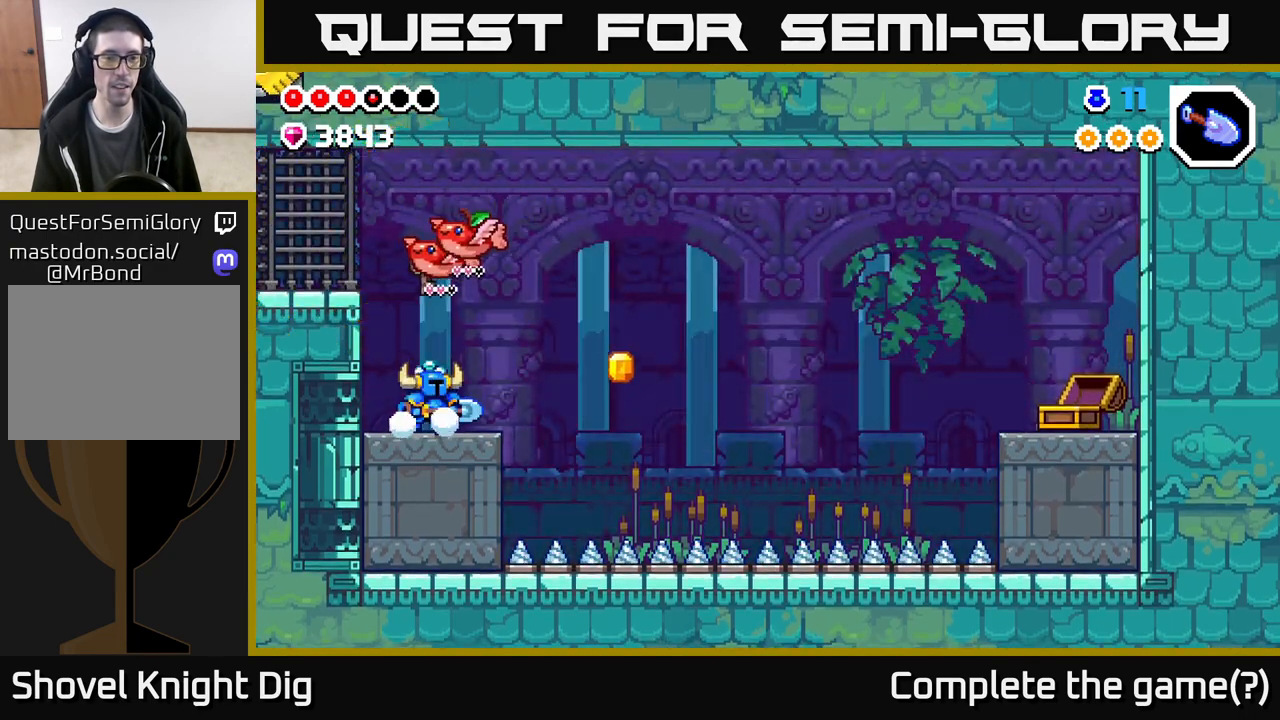
{"buttons": ["A"], "left_stick": "left", "right_stick": "center", "events": [[167, "A", "down"], [200, "left_stick", "left"]]}
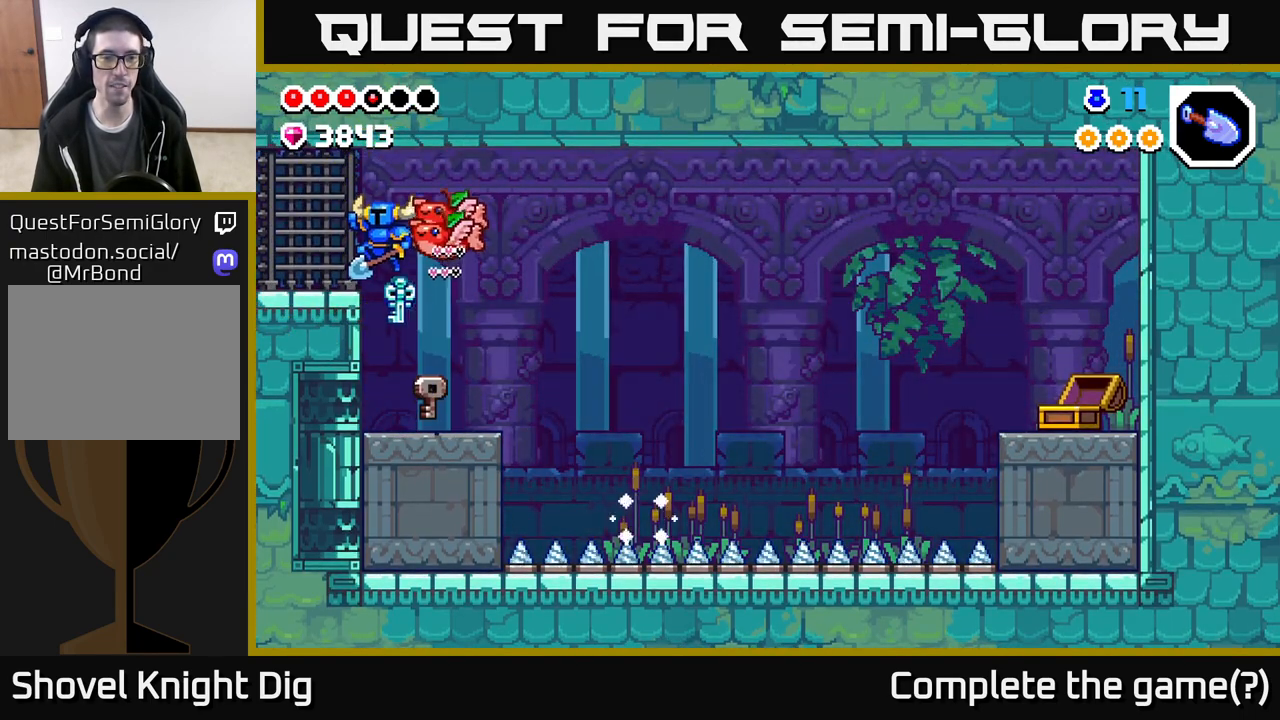
{"buttons": ["A"], "left_stick": "left", "right_stick": "center", "events": [[33, "A", "up"], [483, "A", "down"]]}
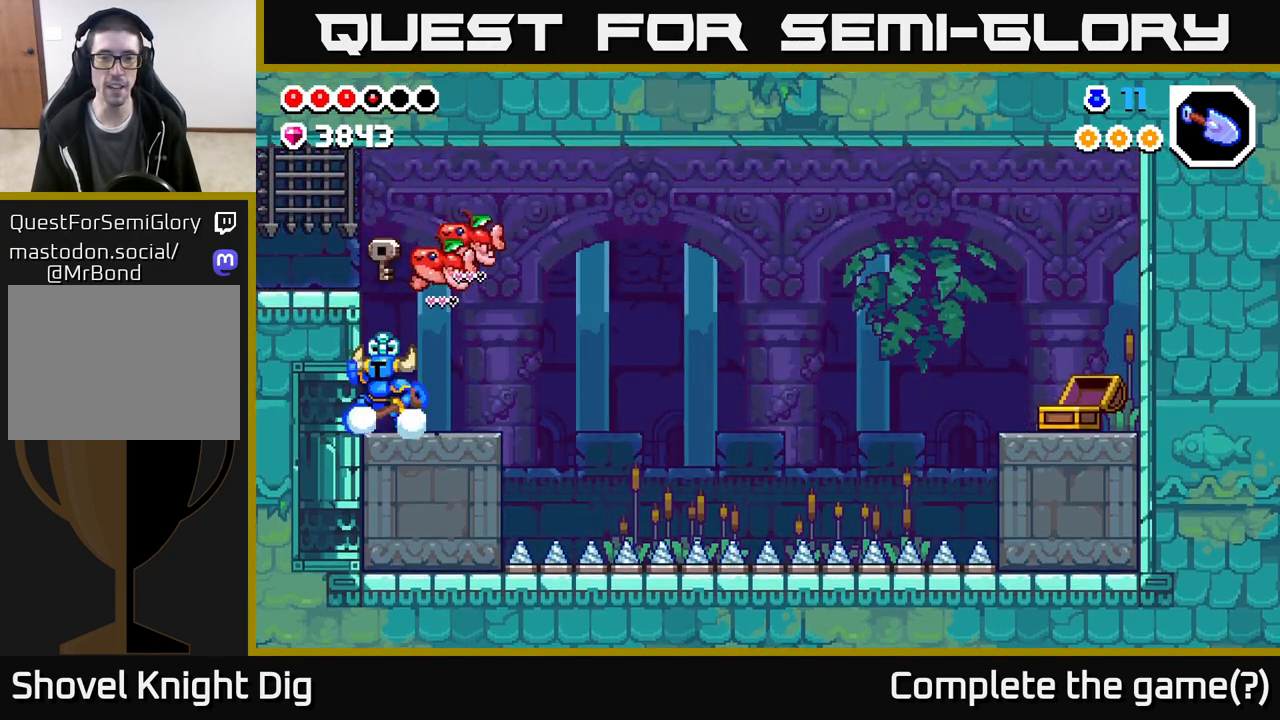
{"buttons": [], "left_stick": "left", "right_stick": "center", "events": [[400, "A", "up"]]}
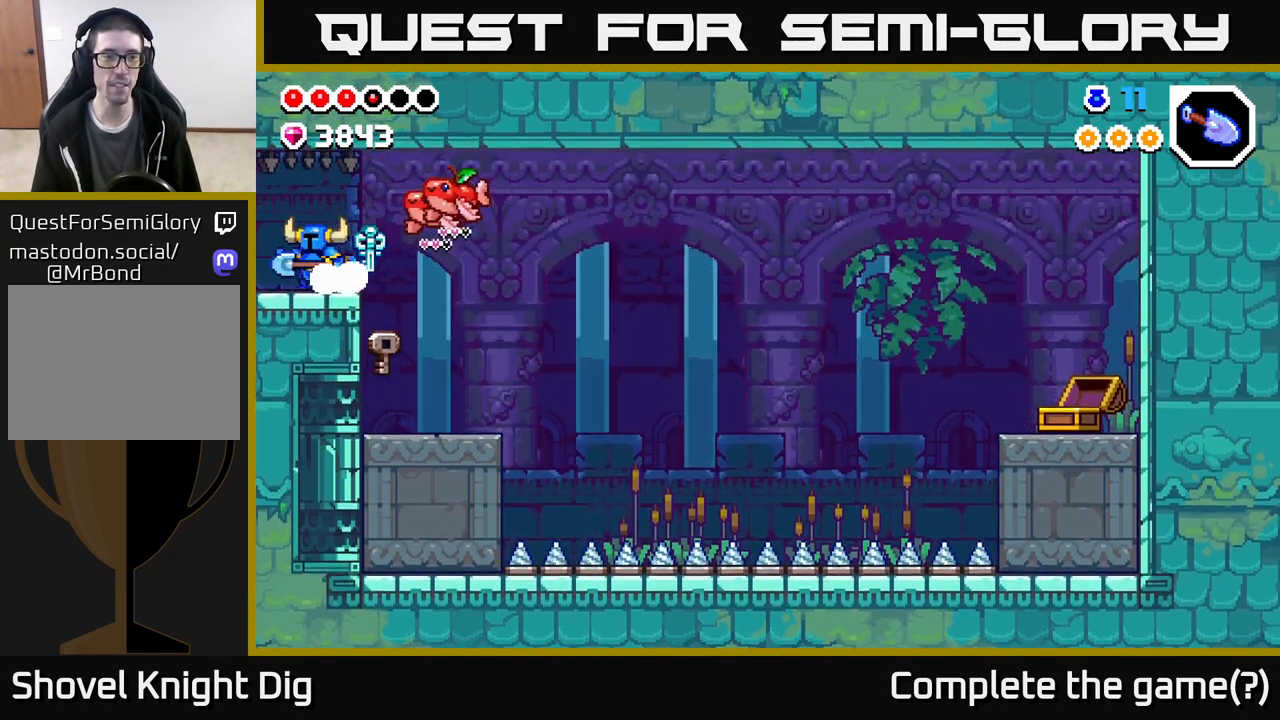
{"buttons": [], "left_stick": "left", "right_stick": "center", "events": []}
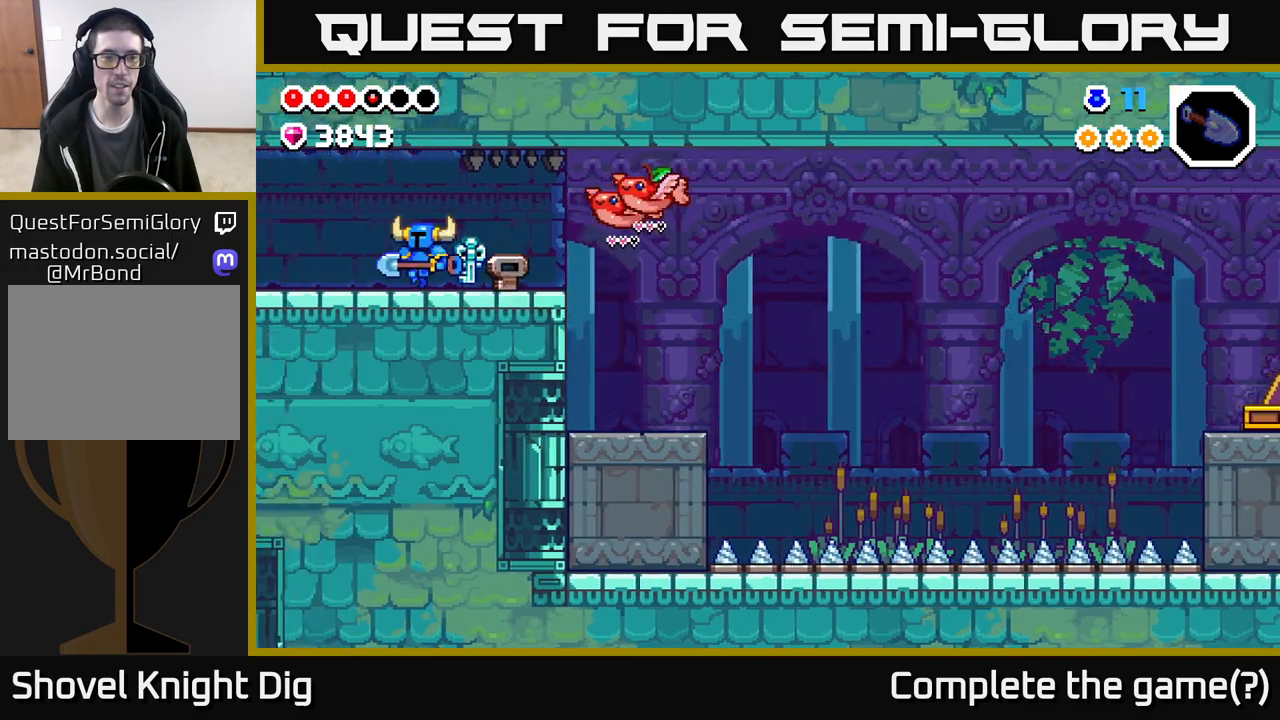
{"buttons": [], "left_stick": "left", "right_stick": "center", "events": [[200, "left_stick", "center"], [317, "left_stick", "left"]]}
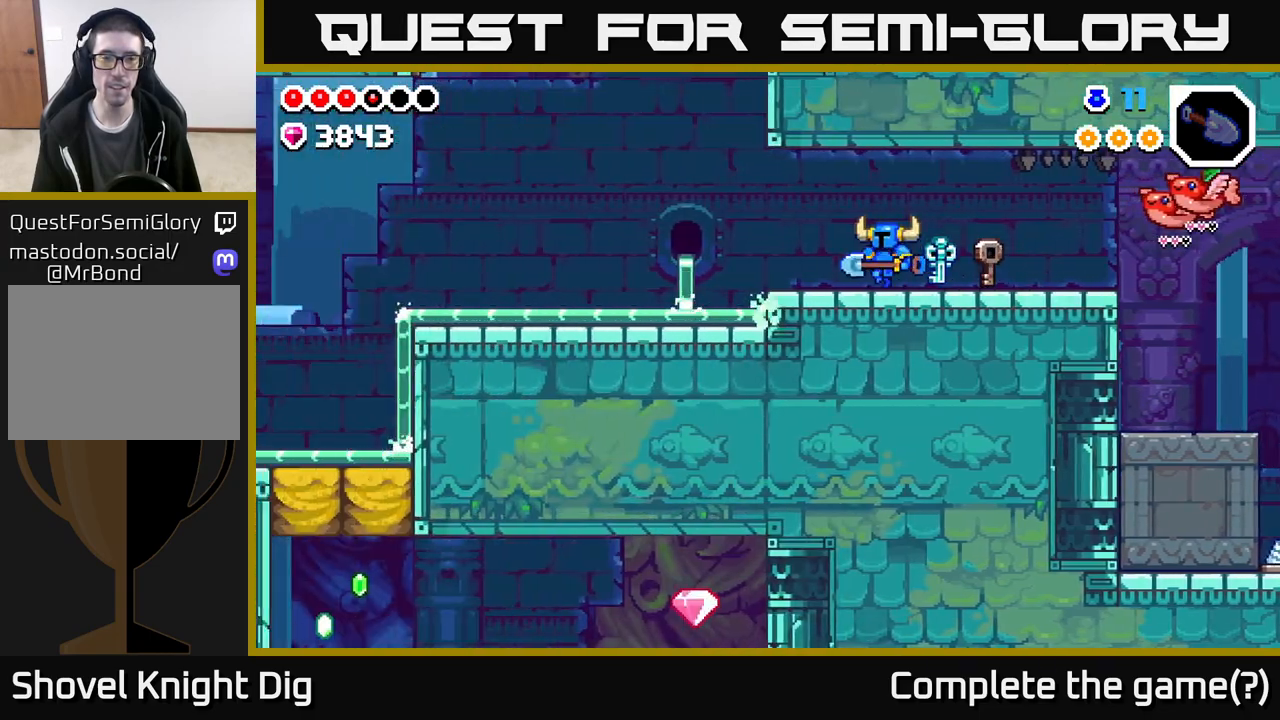
{"buttons": [], "left_stick": "left", "right_stick": "center", "events": []}
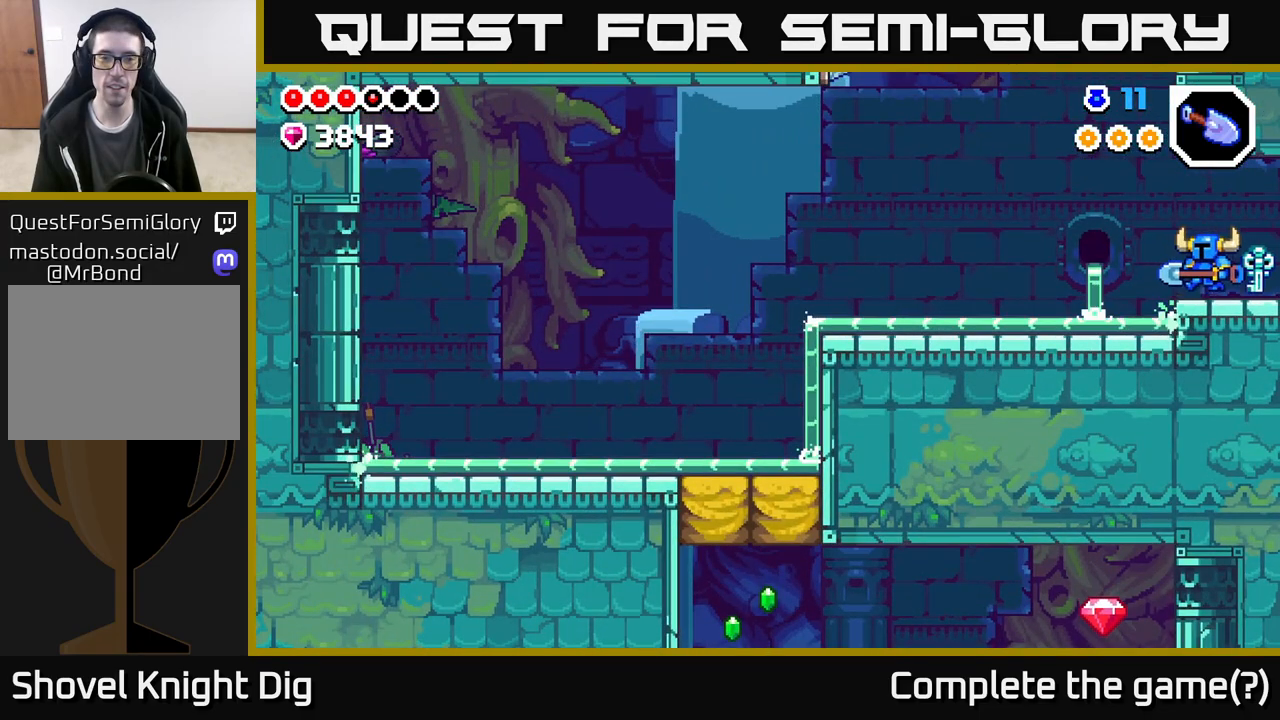
{"buttons": [], "left_stick": "left", "right_stick": "center", "events": [[200, "A", "down"], [267, "A", "up"]]}
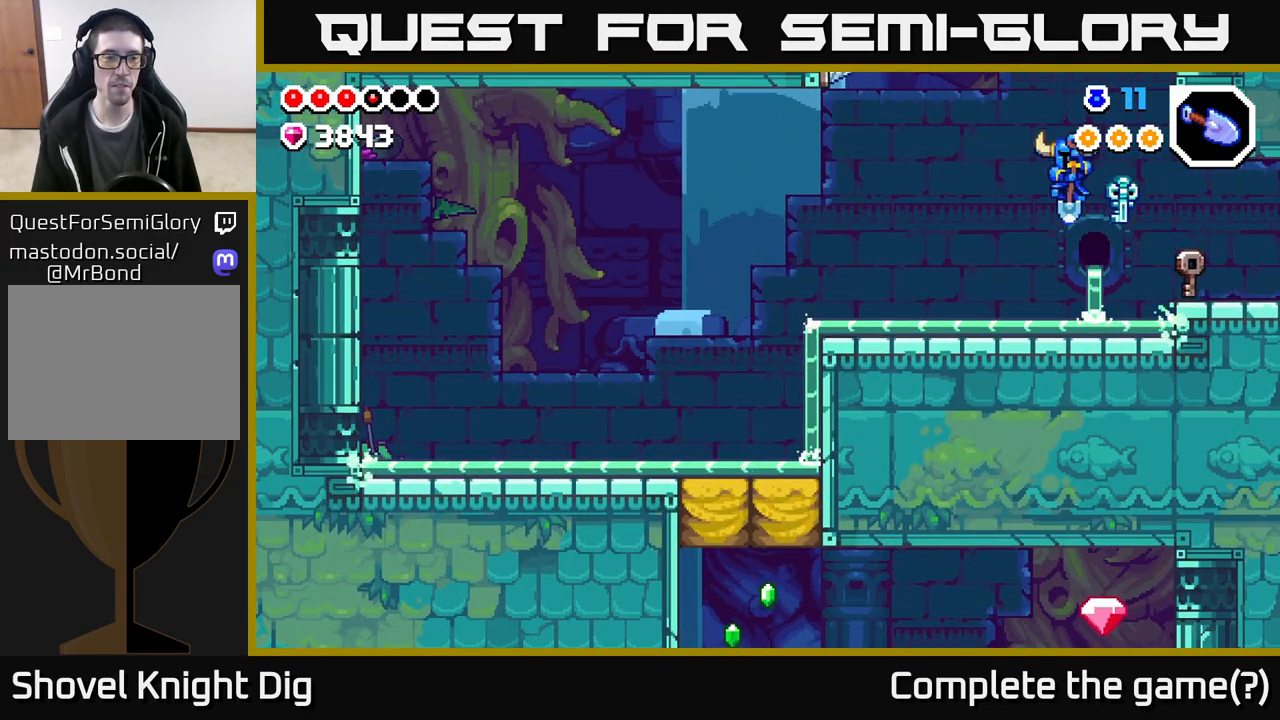
{"buttons": [], "left_stick": "left", "right_stick": "center", "events": [[283, "A", "down"], [350, "A", "up"]]}
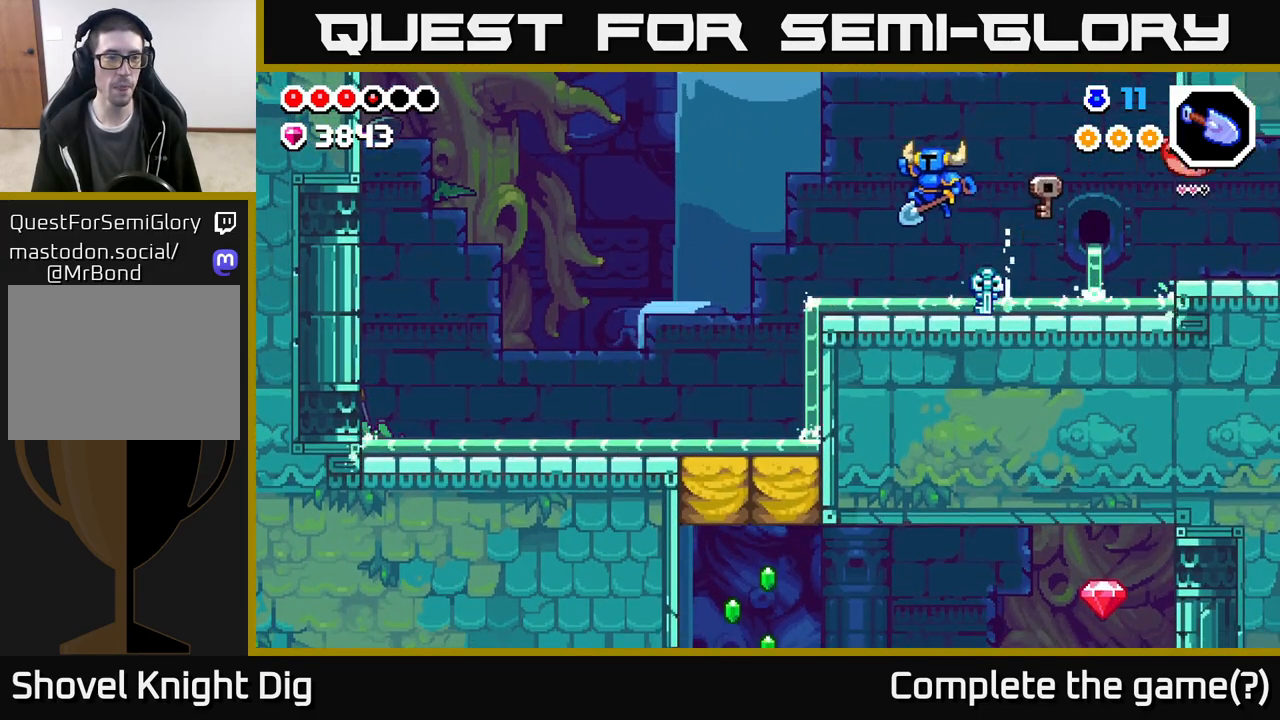
{"buttons": [], "left_stick": "up-left", "right_stick": "center", "events": [[383, "A", "down"], [450, "A", "up"], [483, "left_stick", "up-left"]]}
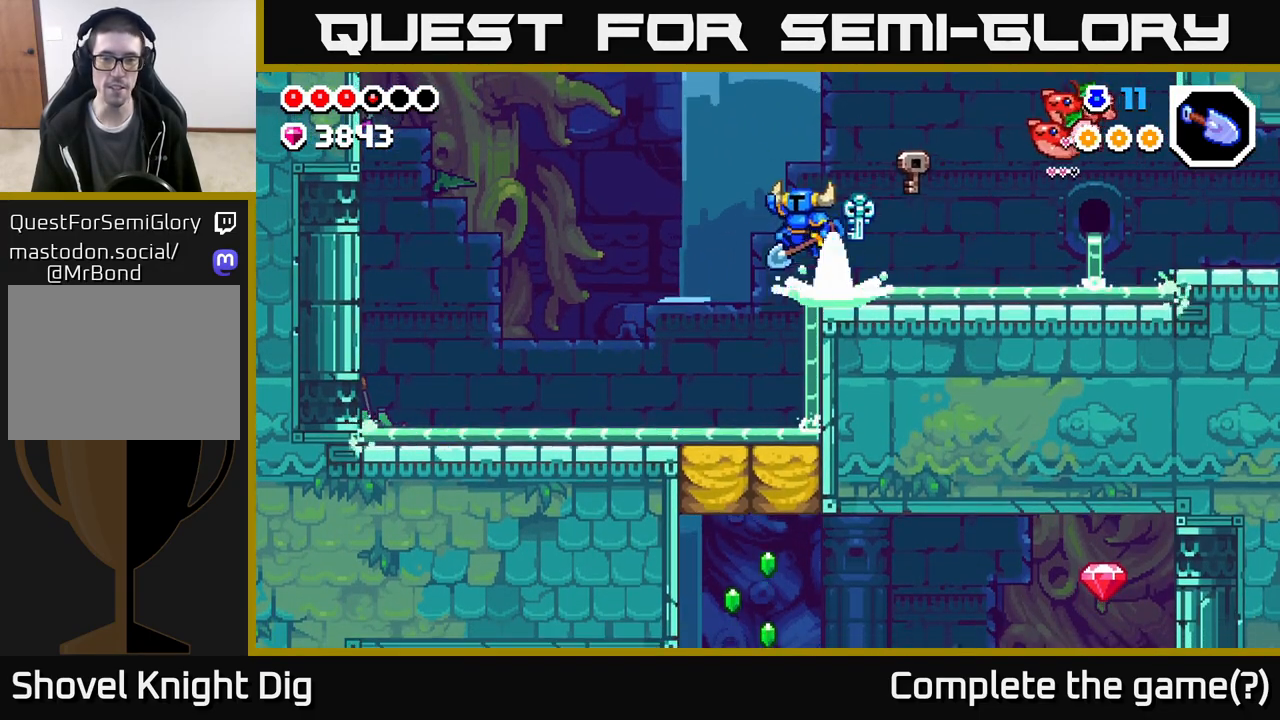
{"buttons": [], "left_stick": "down", "right_stick": "center", "events": [[250, "left_stick", "down"]]}
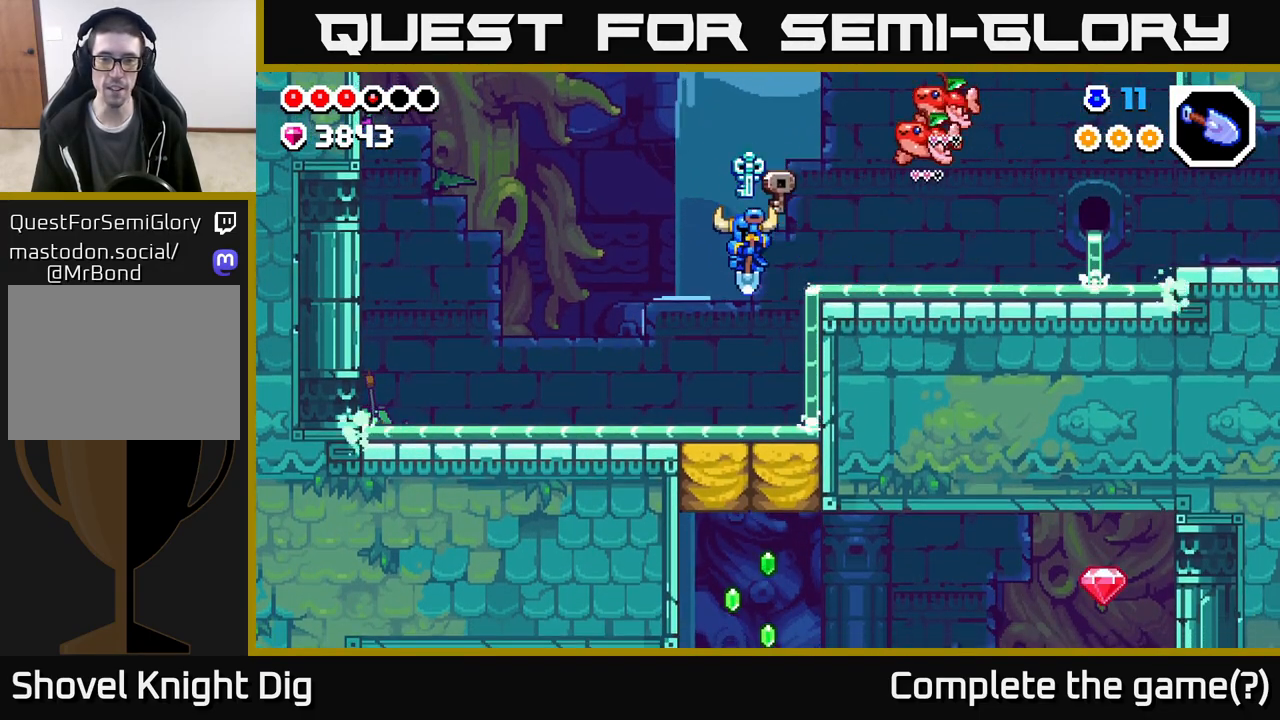
{"buttons": [], "left_stick": "down", "right_stick": "center", "events": []}
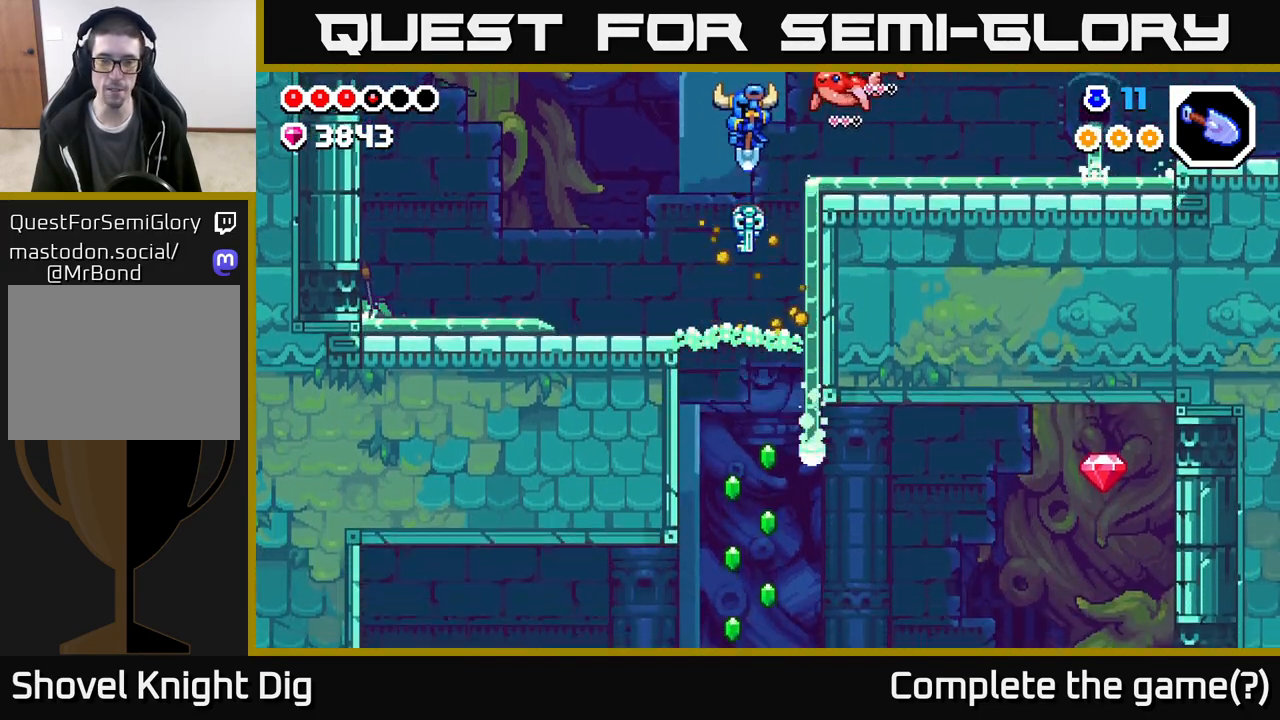
{"buttons": [], "left_stick": "center", "right_stick": "center", "events": [[200, "left_stick", "center"]]}
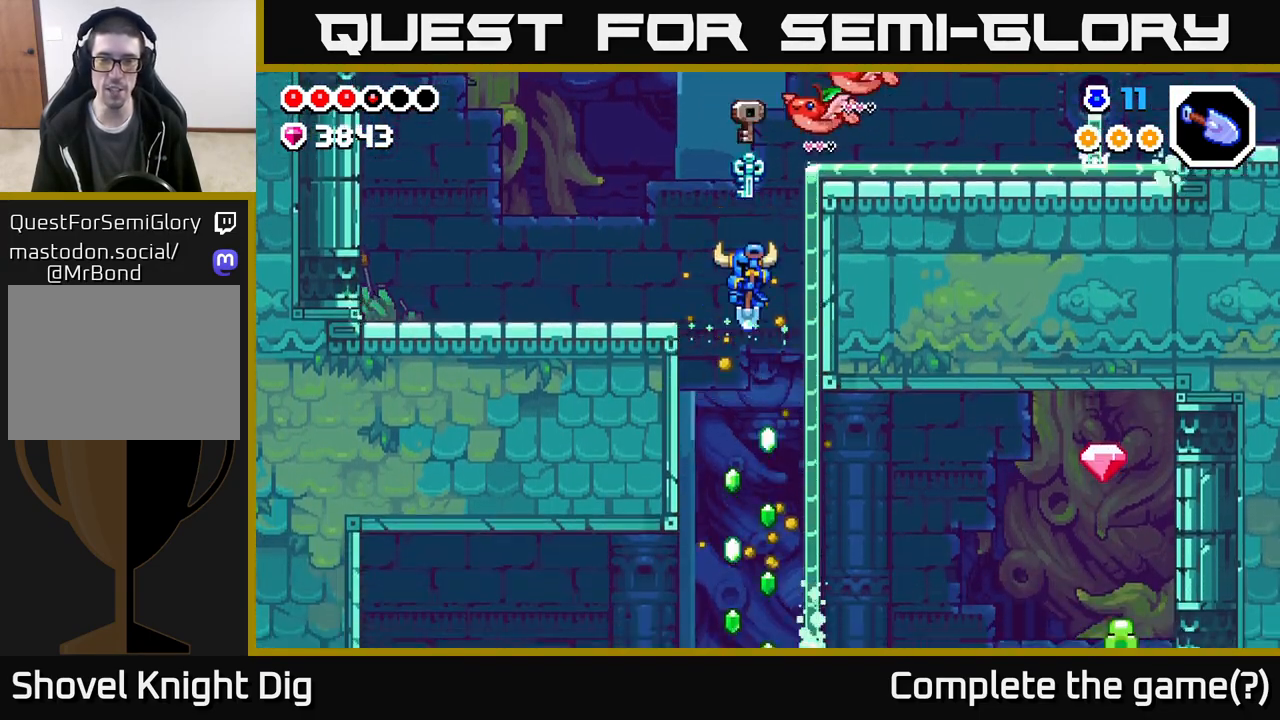
{"buttons": ["A"], "left_stick": "down", "right_stick": "center", "events": [[17, "left_stick", "down"], [200, "A", "down"]]}
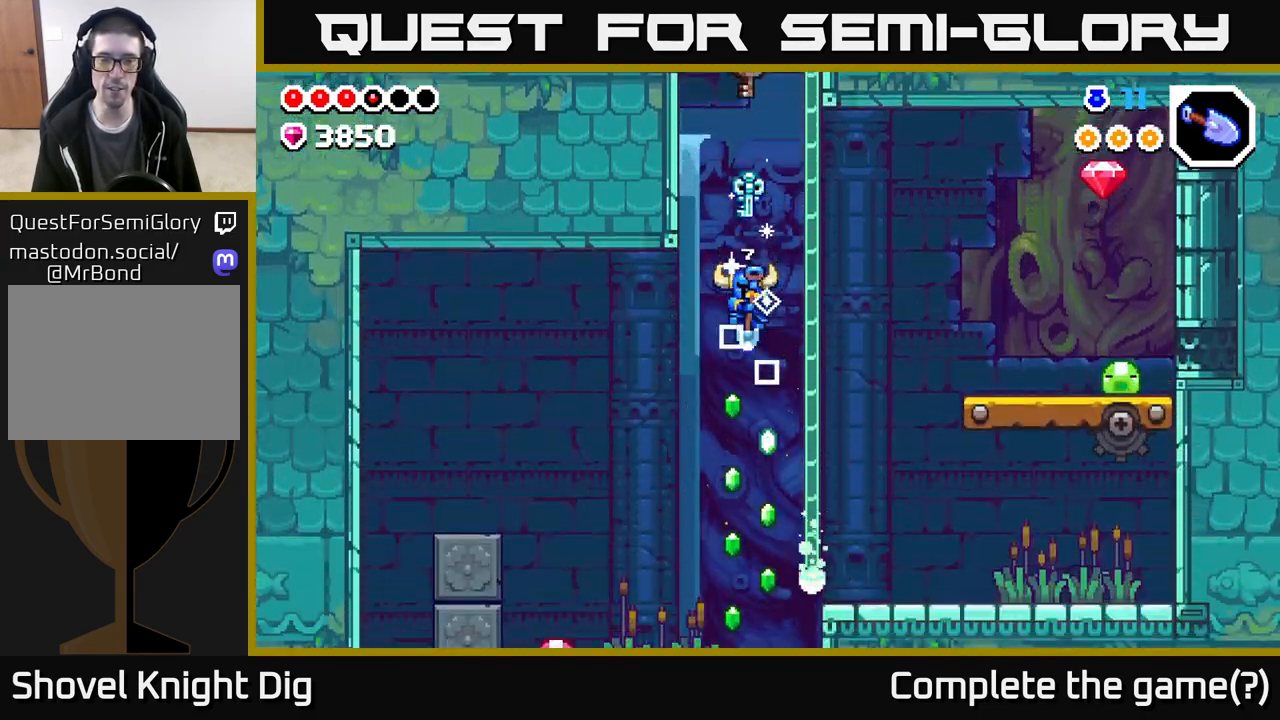
{"buttons": [], "left_stick": "down", "right_stick": "center", "events": [[367, "A", "up"]]}
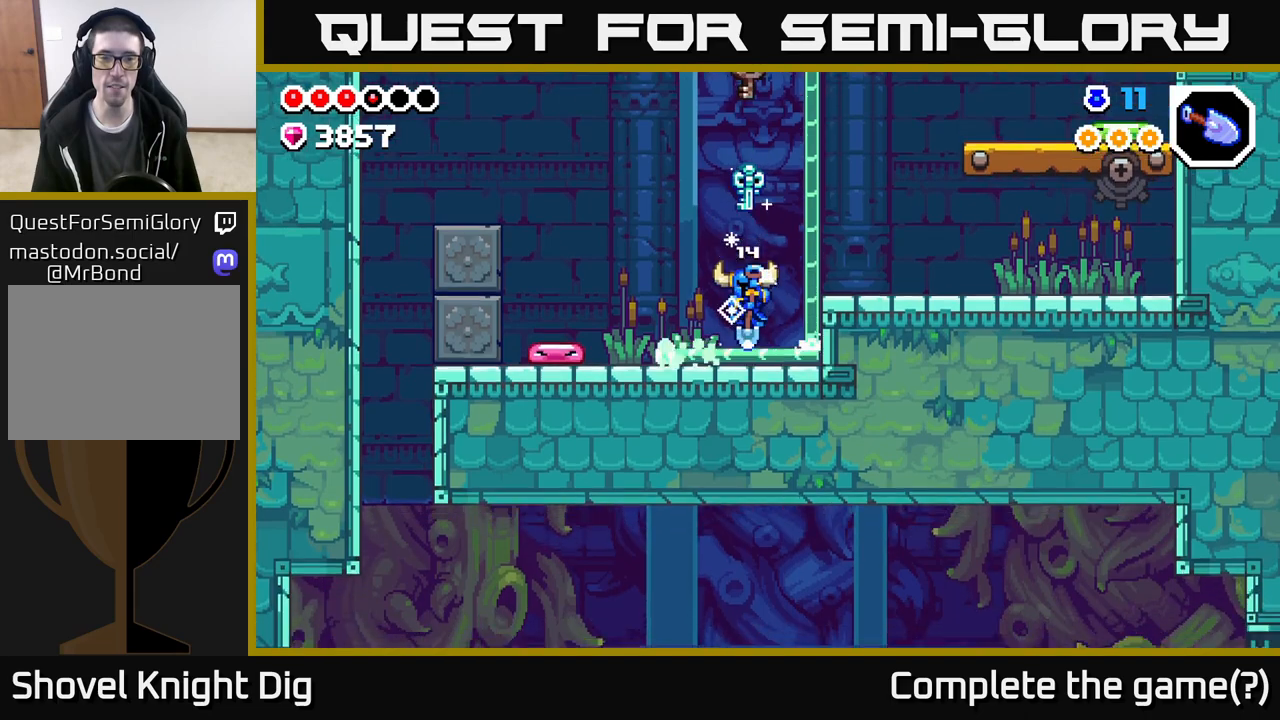
{"buttons": [], "left_stick": "right", "right_stick": "center", "events": [[133, "left_stick", "right"], [150, "A", "down"], [367, "A", "up"]]}
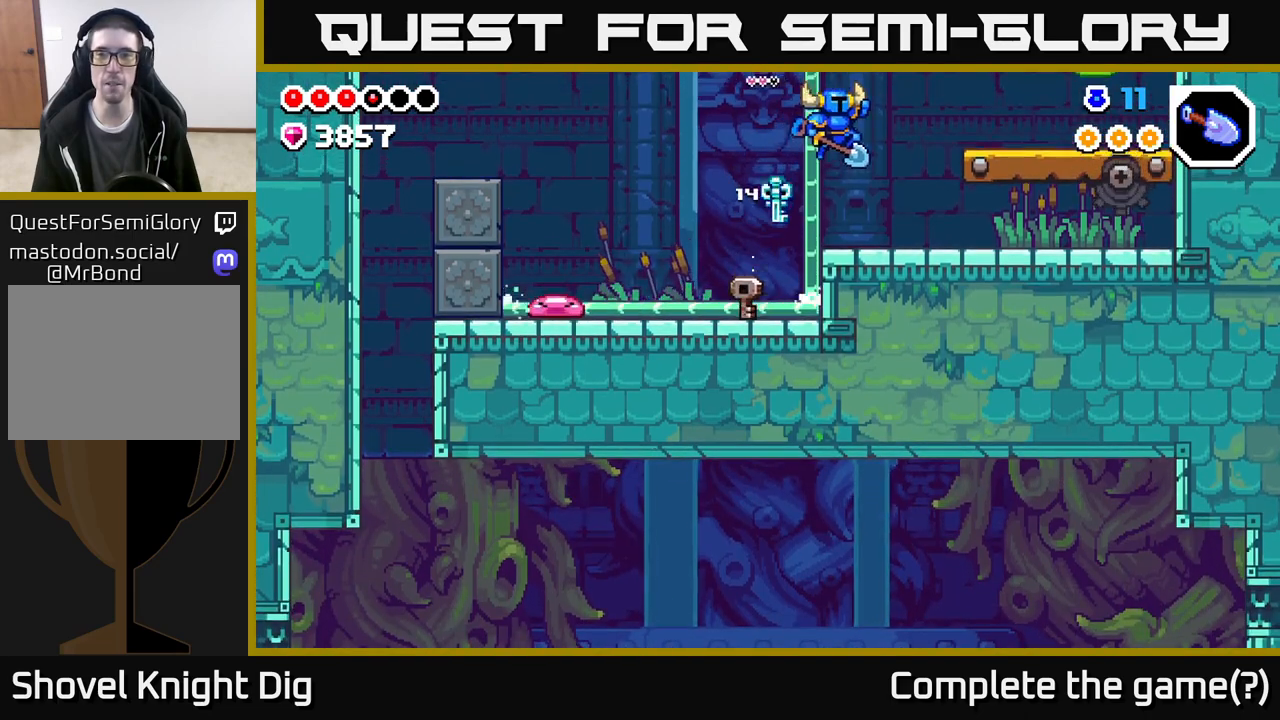
{"buttons": ["A"], "left_stick": "right", "right_stick": "center", "events": [[33, "left_stick", "center"], [167, "left_stick", "right"], [317, "A", "down"]]}
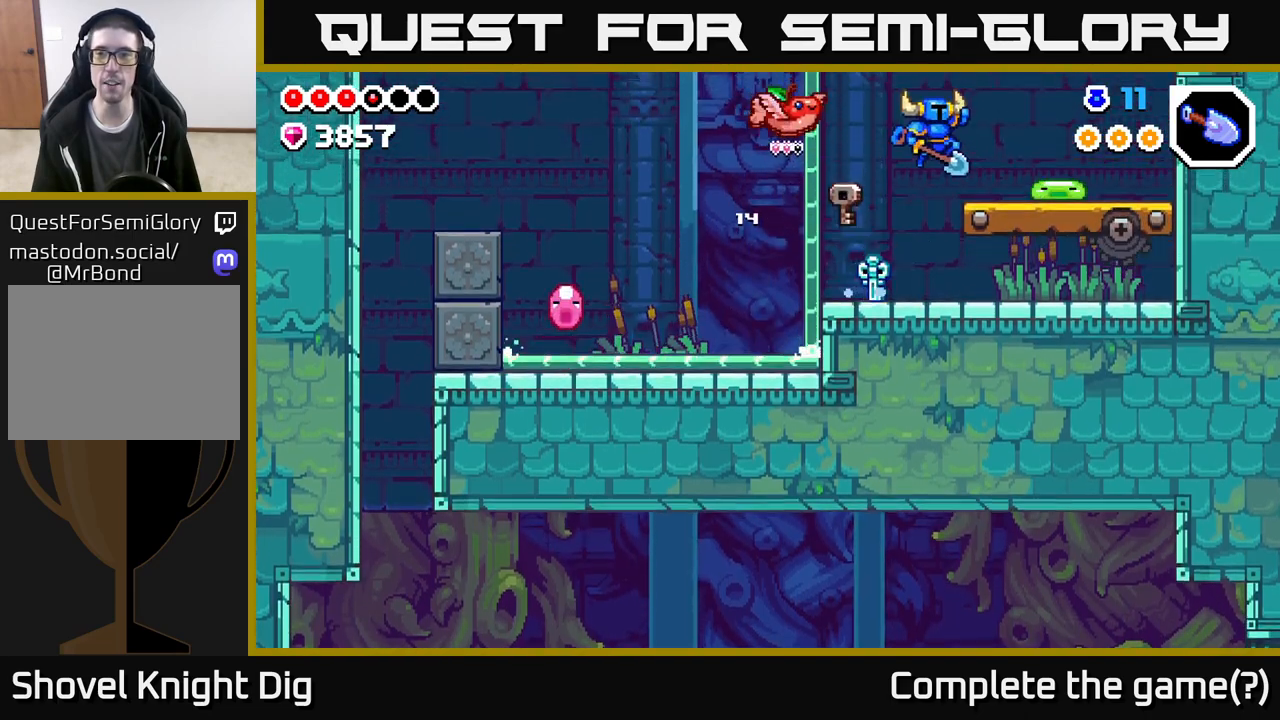
{"buttons": [], "left_stick": "center", "right_stick": "center", "events": [[200, "A", "up"], [217, "left_stick", "down-left"], [317, "left_stick", "center"]]}
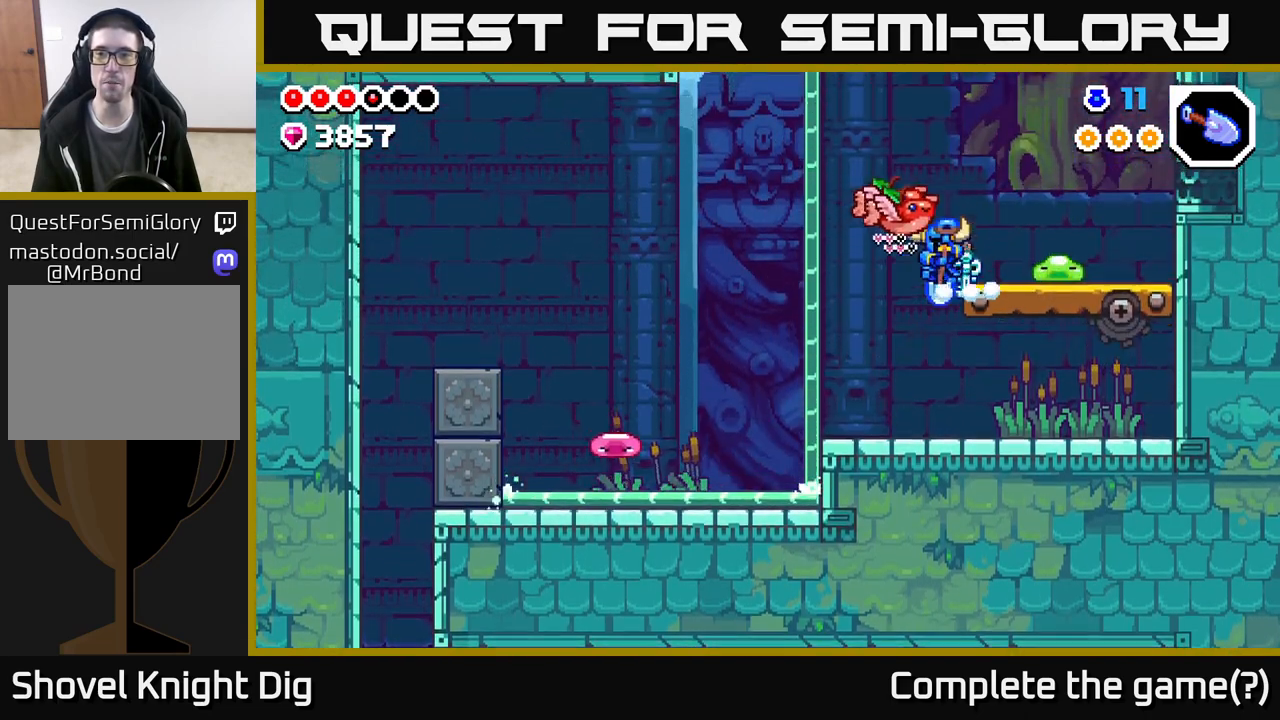
{"buttons": [], "left_stick": "left", "right_stick": "center", "events": [[150, "A", "down"], [183, "left_stick", "right"], [367, "left_stick", "left"], [400, "A", "up"]]}
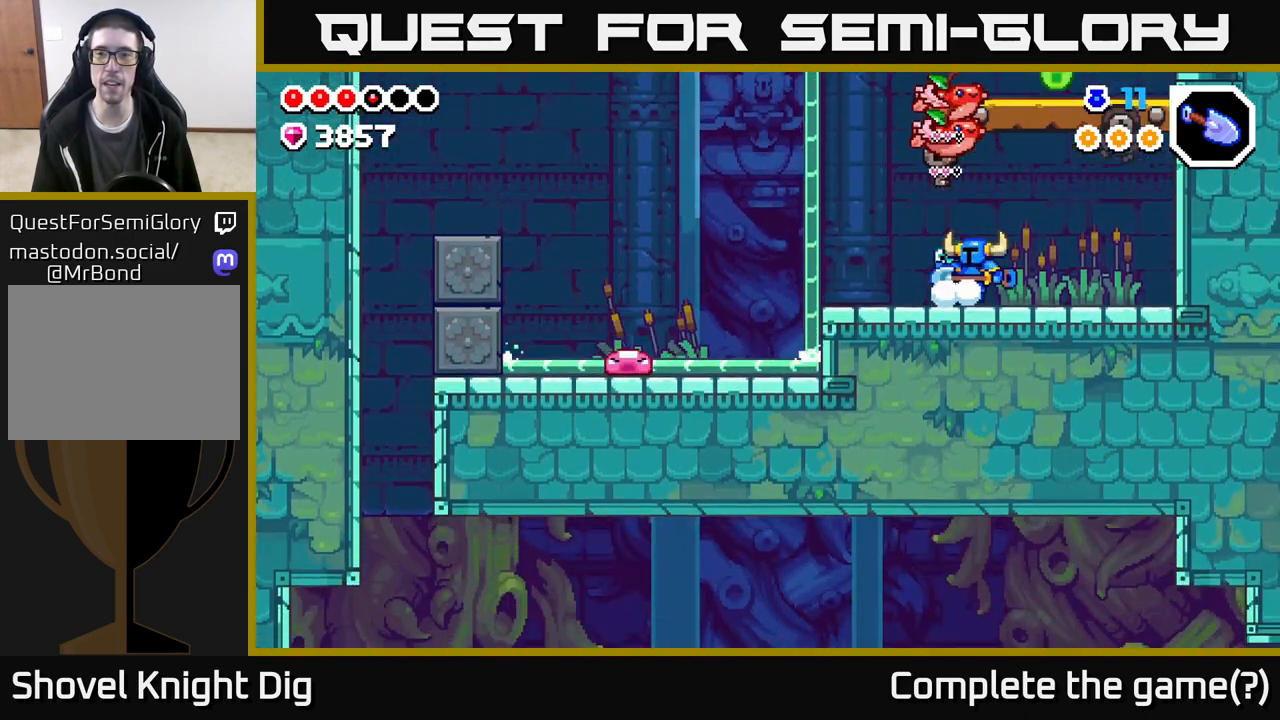
{"buttons": [], "left_stick": "left", "right_stick": "center", "events": [[83, "left_stick", "right"], [183, "left_stick", "center"], [233, "left_stick", "left"]]}
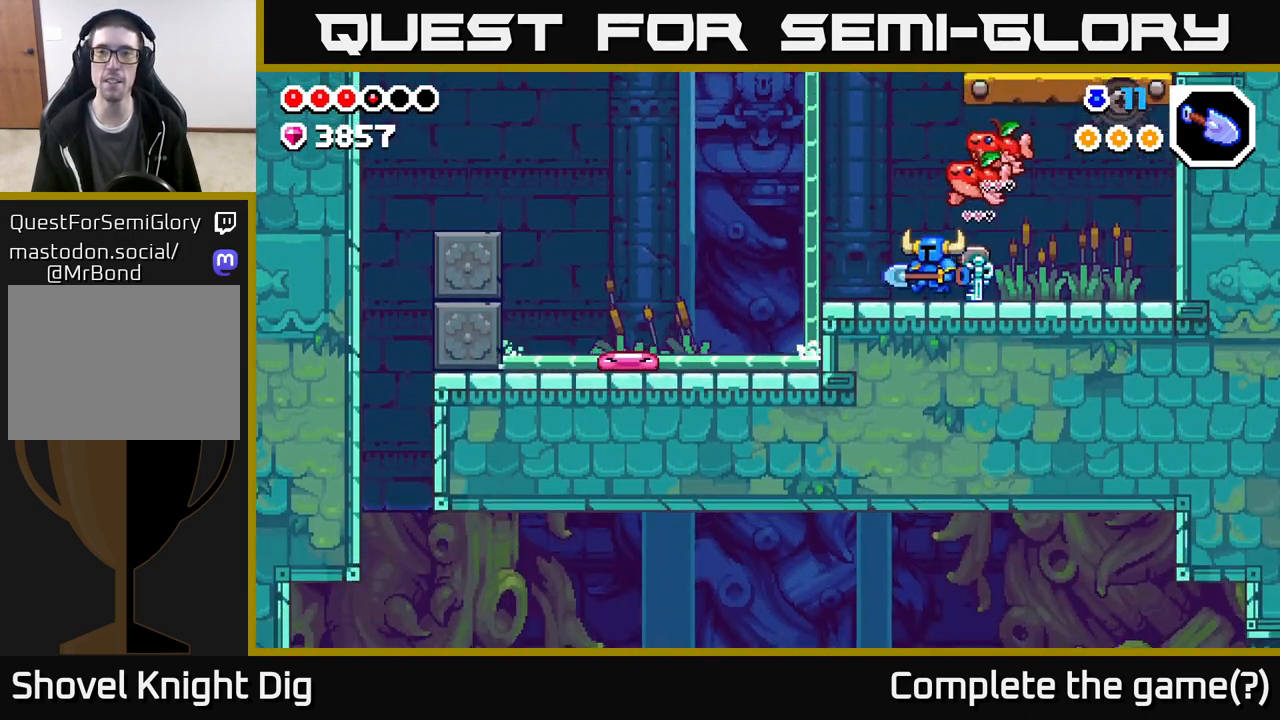
{"buttons": [], "left_stick": "left", "right_stick": "center", "events": [[117, "left_stick", "right"], [350, "left_stick", "left"]]}
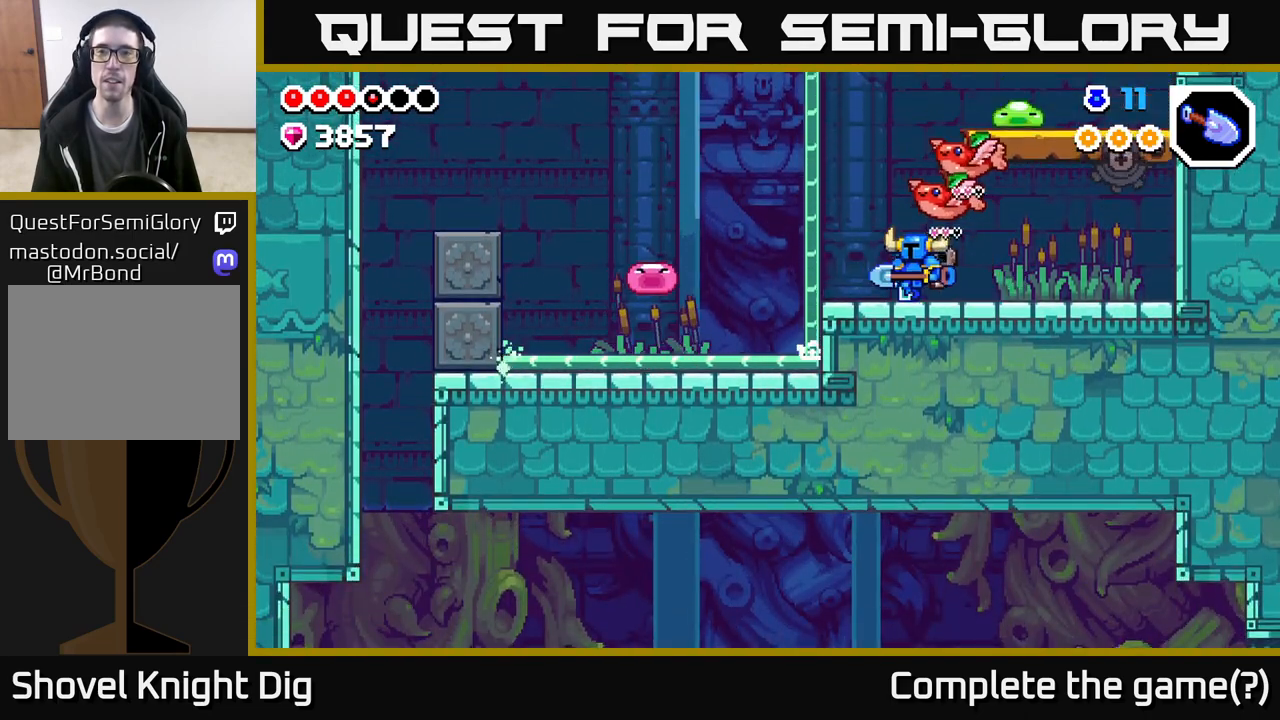
{"buttons": [], "left_stick": "center", "right_stick": "center", "events": [[100, "left_stick", "right"], [217, "left_stick", "center"]]}
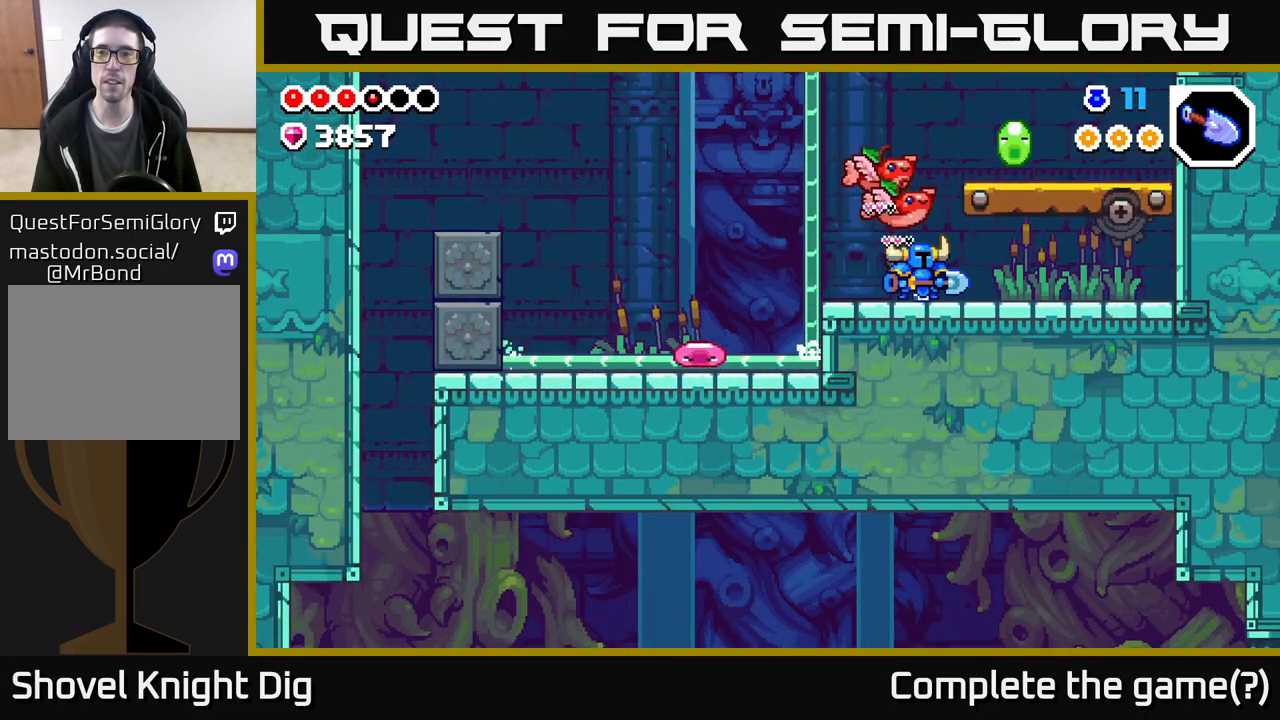
{"buttons": [], "left_stick": "center", "right_stick": "center", "events": [[283, "left_stick", "left"], [500, "left_stick", "center"]]}
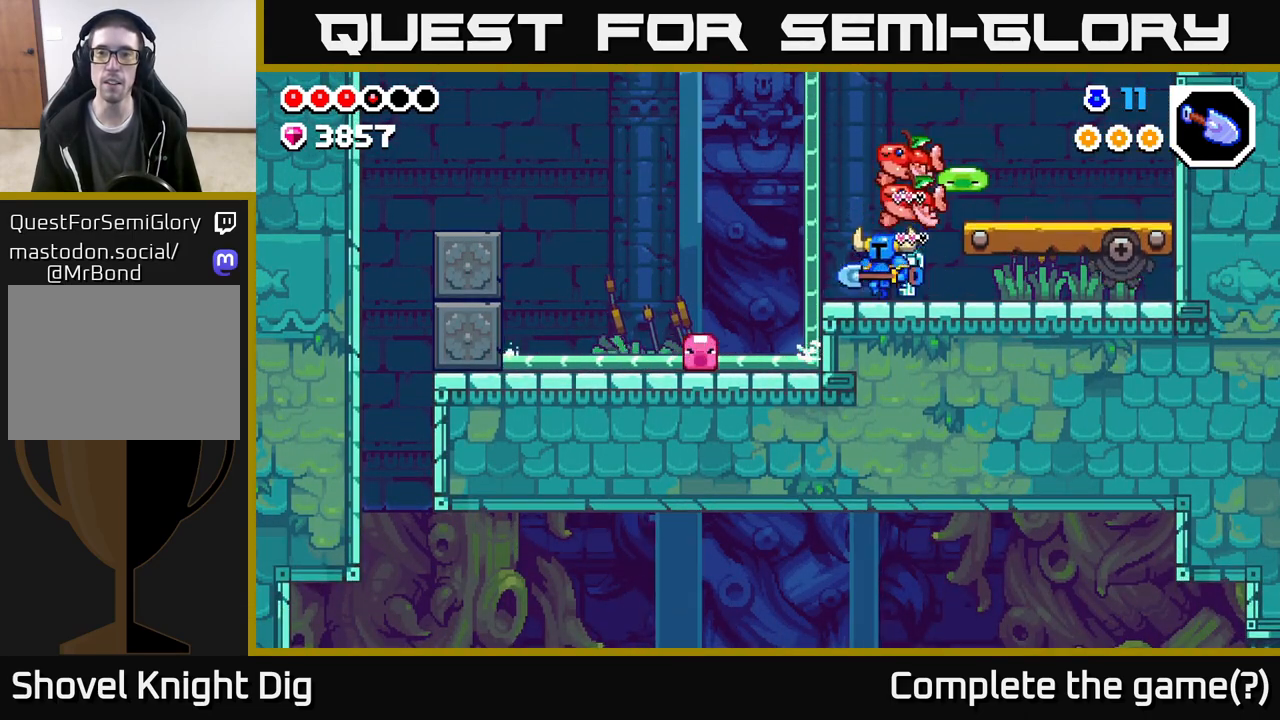
{"buttons": ["A"], "left_stick": "right", "right_stick": "center", "events": [[67, "A", "down"], [67, "left_stick", "right"], [217, "left_stick", "center"], [300, "left_stick", "right"]]}
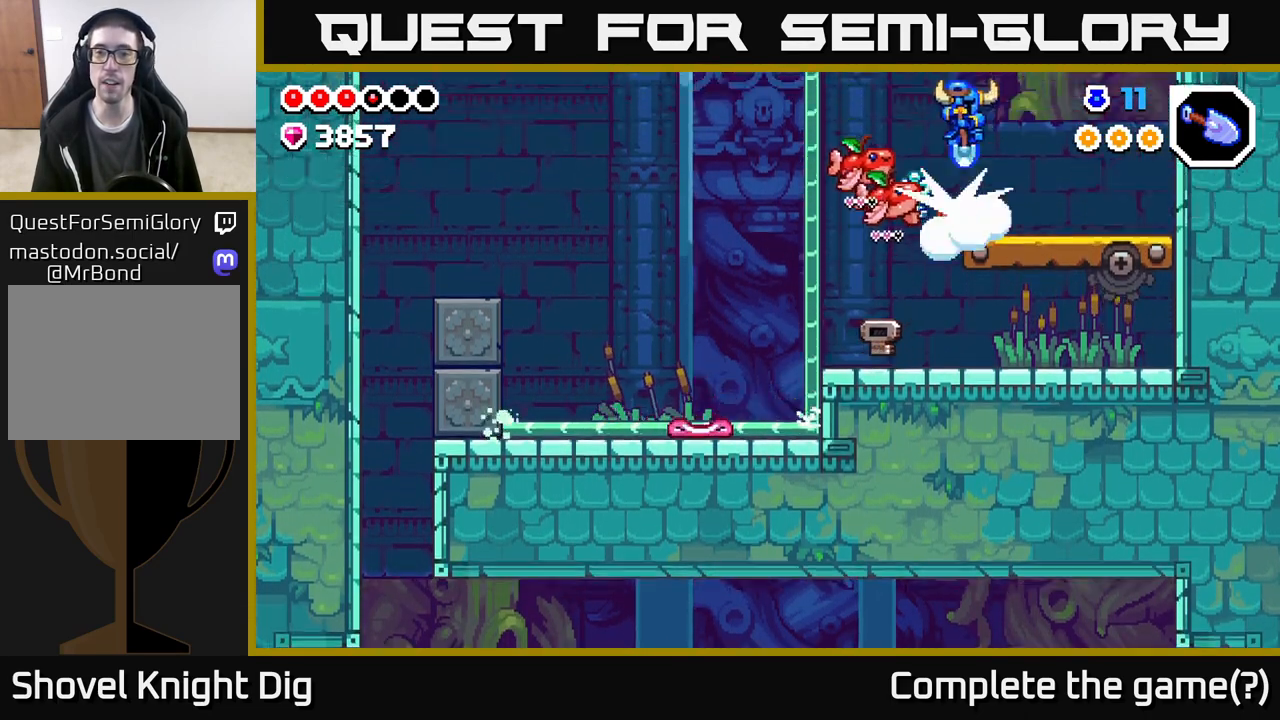
{"buttons": [], "left_stick": "right", "right_stick": "center", "events": [[17, "left_stick", "left"], [183, "left_stick", "right"], [267, "A", "up"]]}
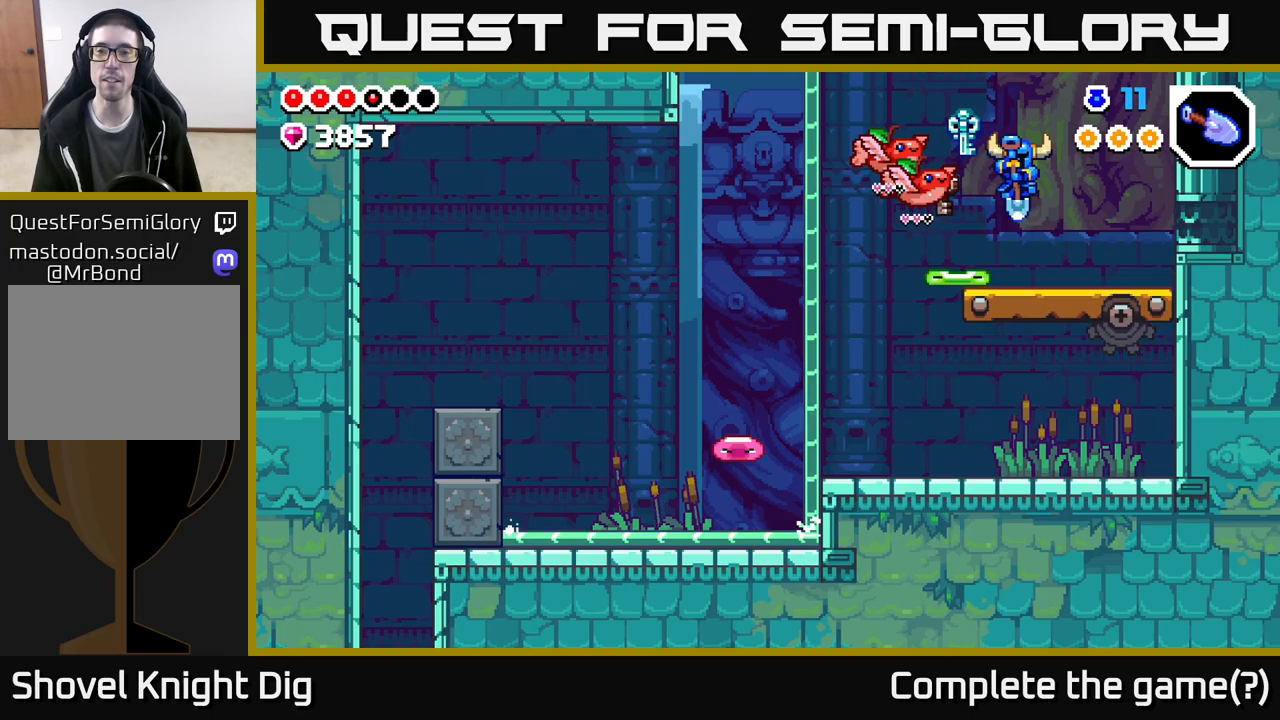
{"buttons": [], "left_stick": "right", "right_stick": "center", "events": []}
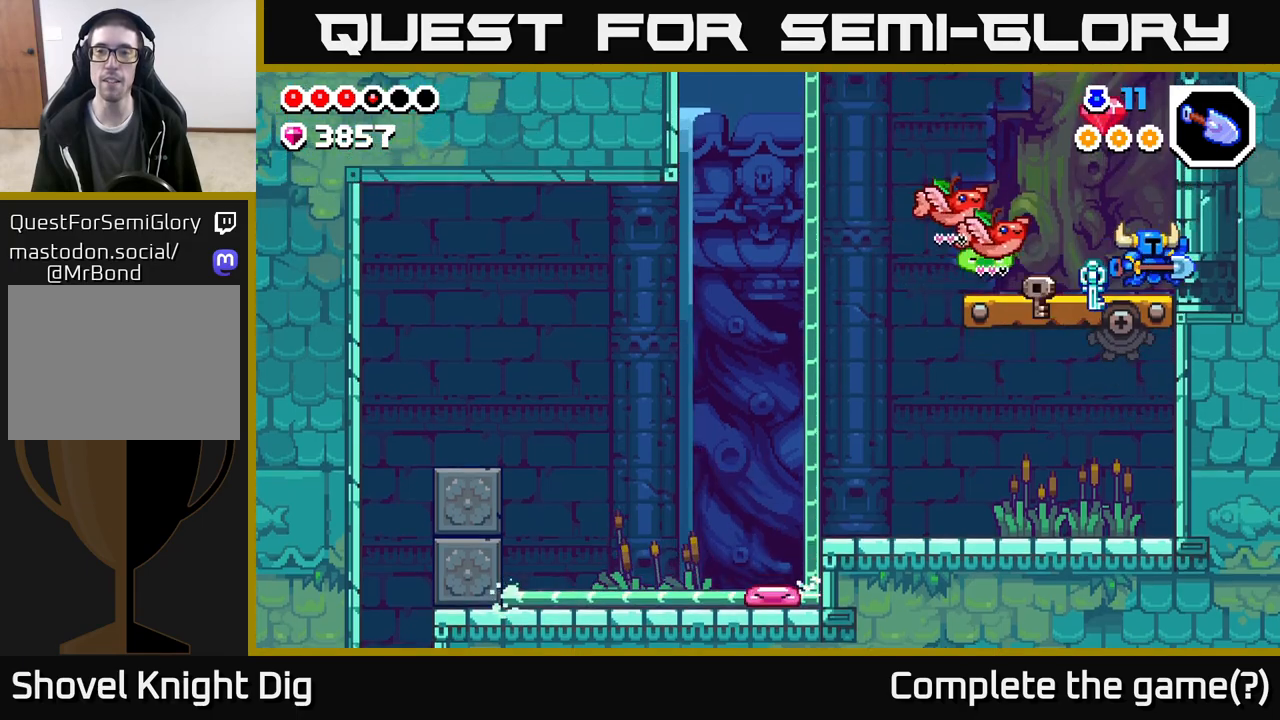
{"buttons": [], "left_stick": "left", "right_stick": "center", "events": [[83, "left_stick", "center"], [150, "A", "down"], [233, "left_stick", "left"], [467, "A", "up"]]}
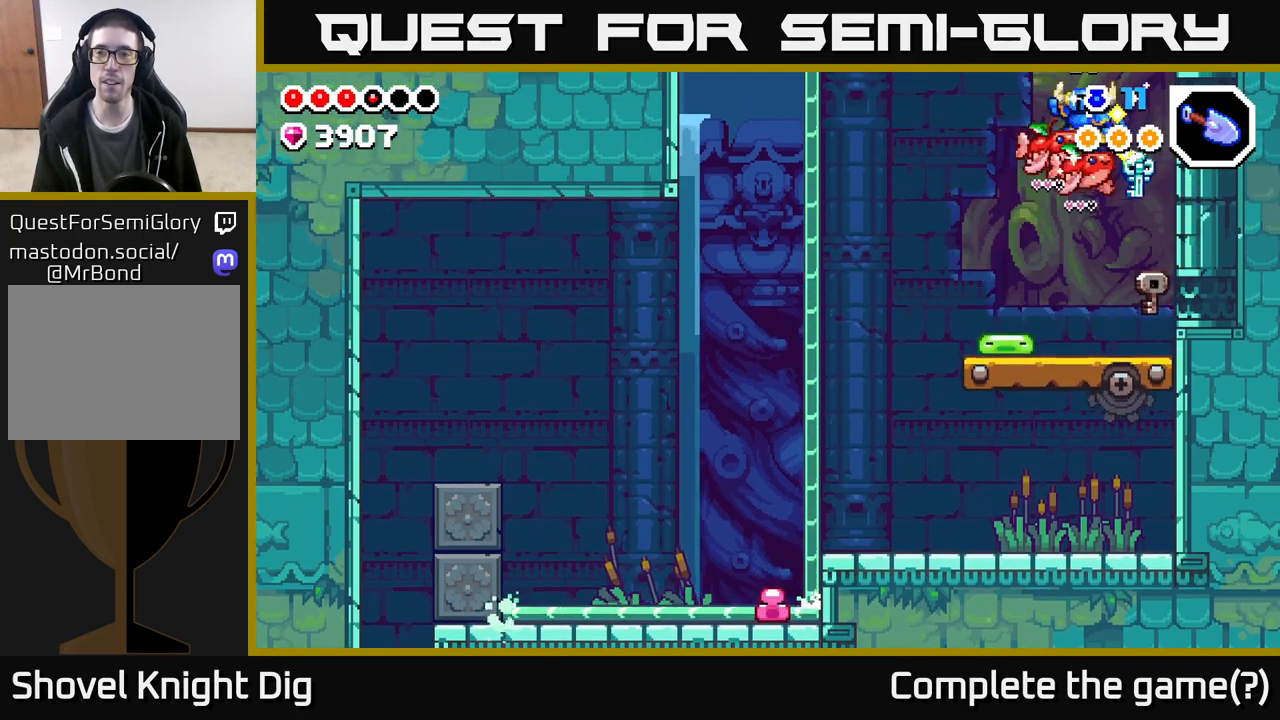
{"buttons": ["A"], "left_stick": "down-left", "right_stick": "center", "events": [[33, "left_stick", "down-left"], [183, "A", "down"], [350, "left_stick", "down"], [500, "left_stick", "down-left"]]}
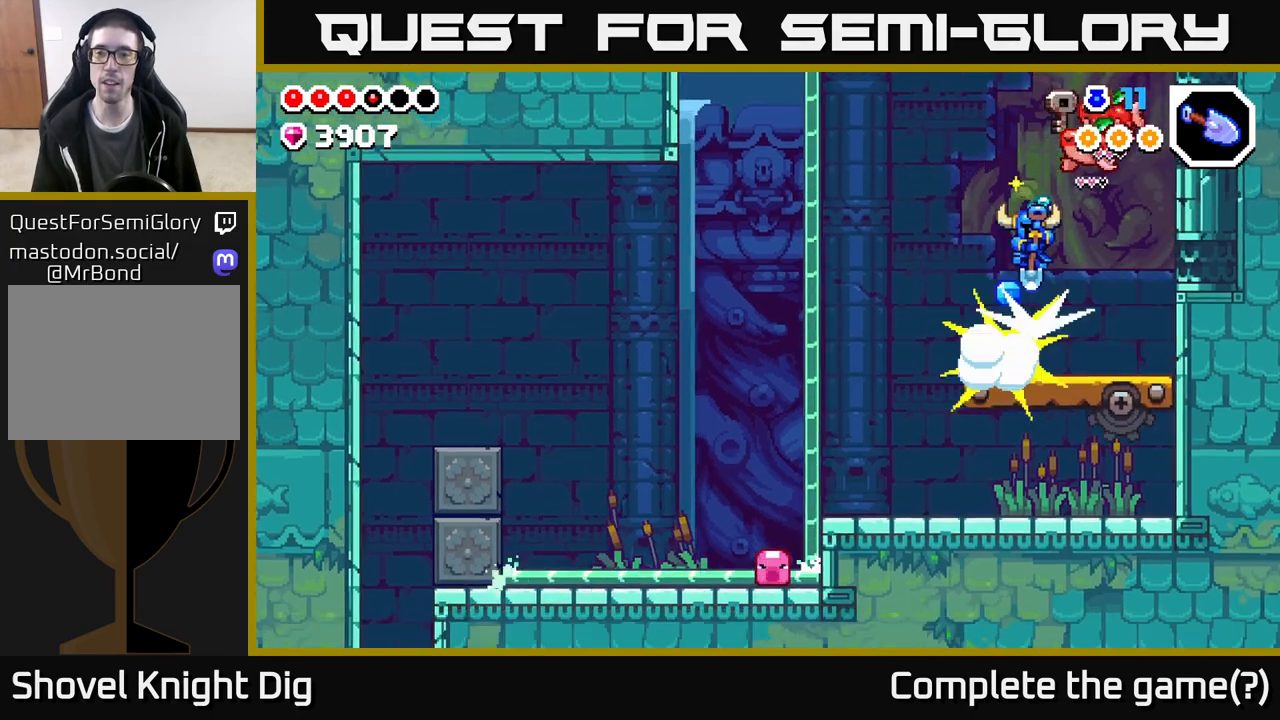
{"buttons": [], "left_stick": "down-left", "right_stick": "center", "events": [[133, "left_stick", "down"], [233, "left_stick", "down-right"], [500, "A", "up"], [500, "left_stick", "down-left"]]}